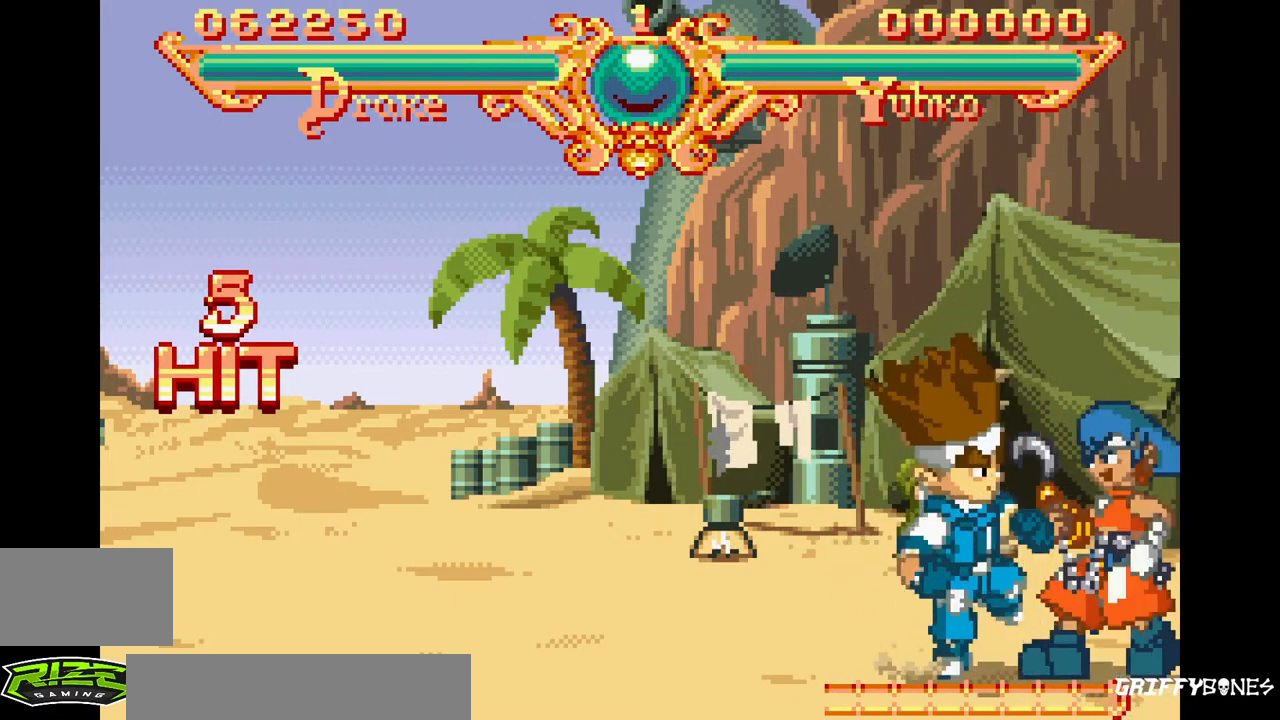
Gameplay with a controller (arcade stick); each line is a JSON object with the inputs held at the frame after it. "events" lists button and stick changes between this image and that frame as [ms after this image, input, new state], when the widget could be followed in between. Not read: CROSS L3 R3.
{"buttons": ["DPAD_RIGHT"], "events": []}
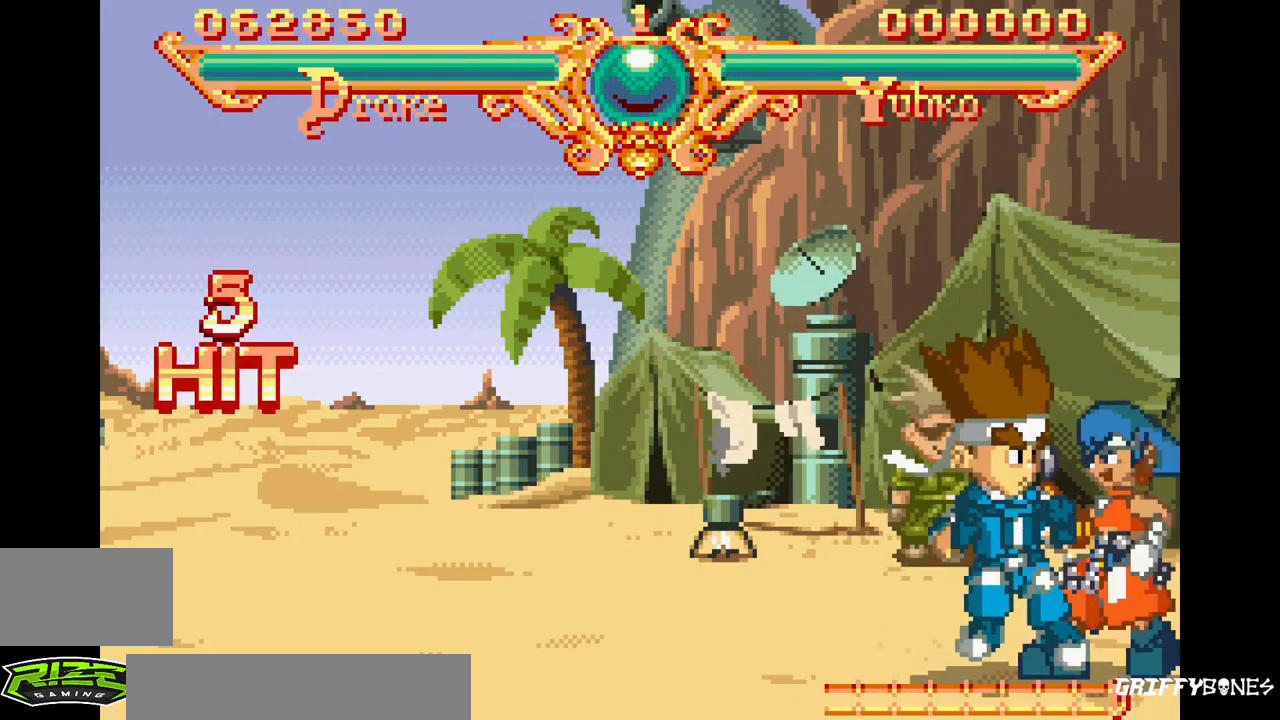
{"buttons": ["DPAD_RIGHT"], "events": []}
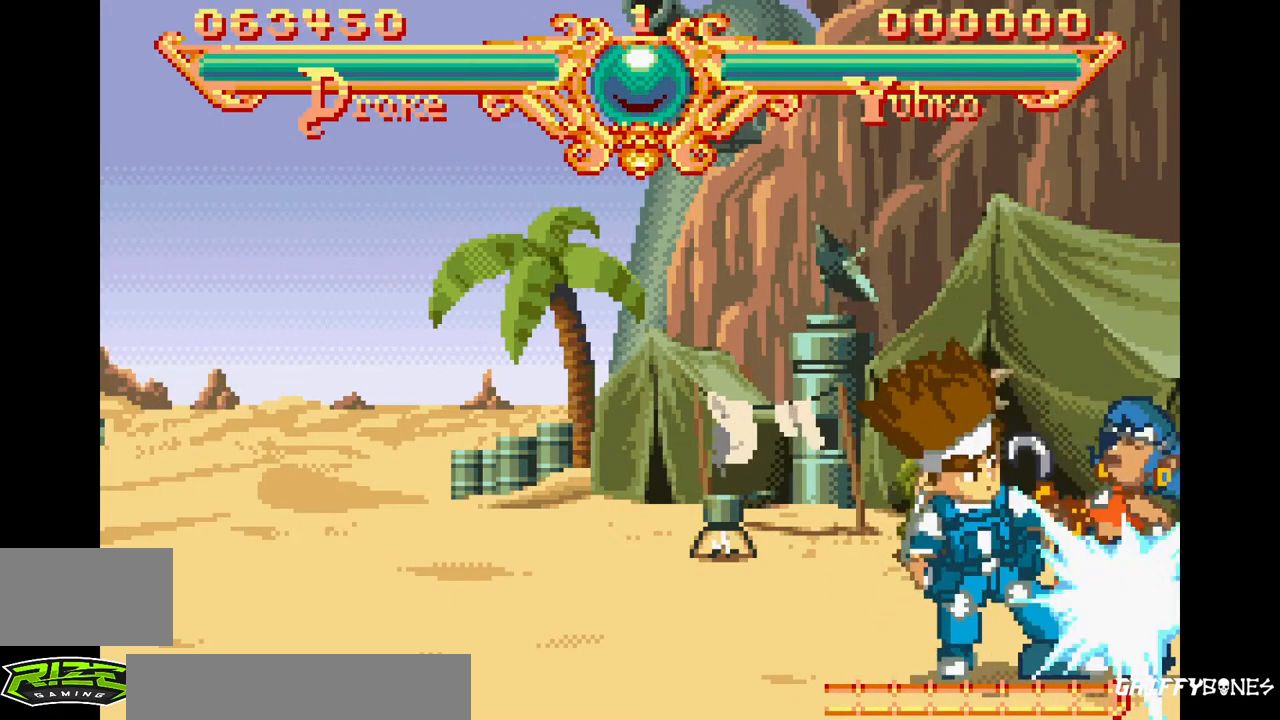
{"buttons": ["DPAD_RIGHT"], "events": []}
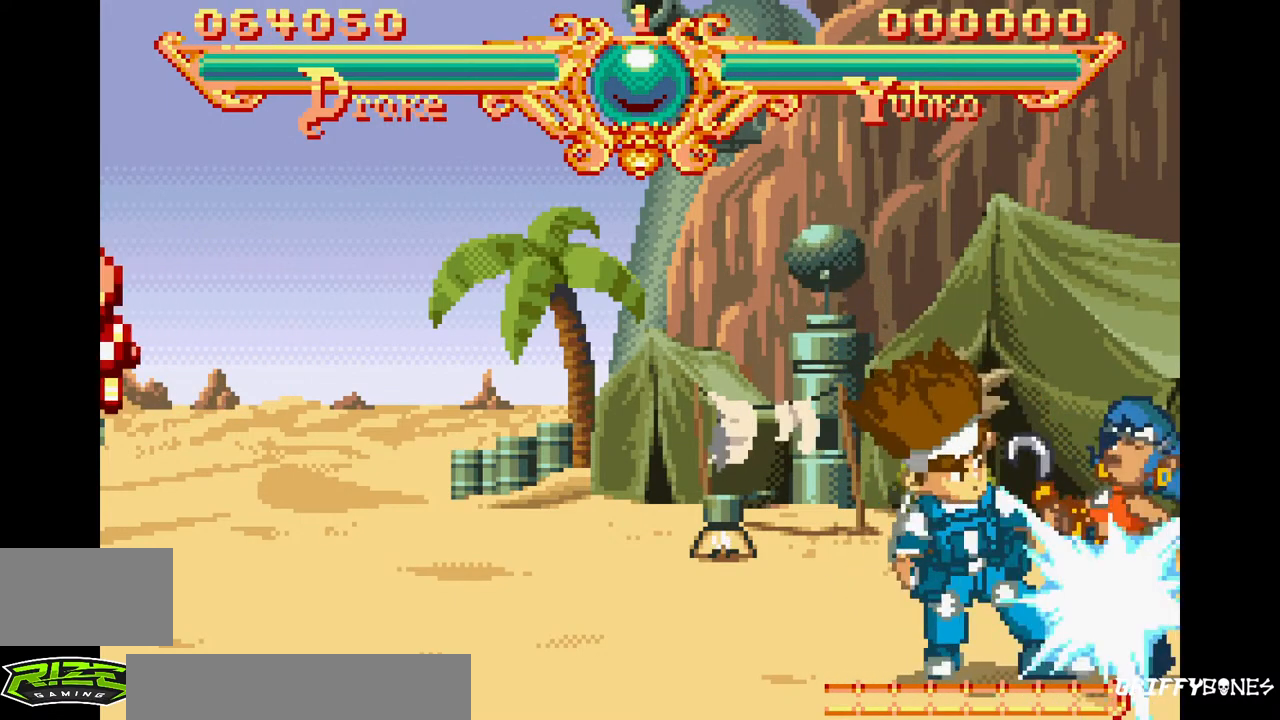
{"buttons": ["DPAD_RIGHT"]}
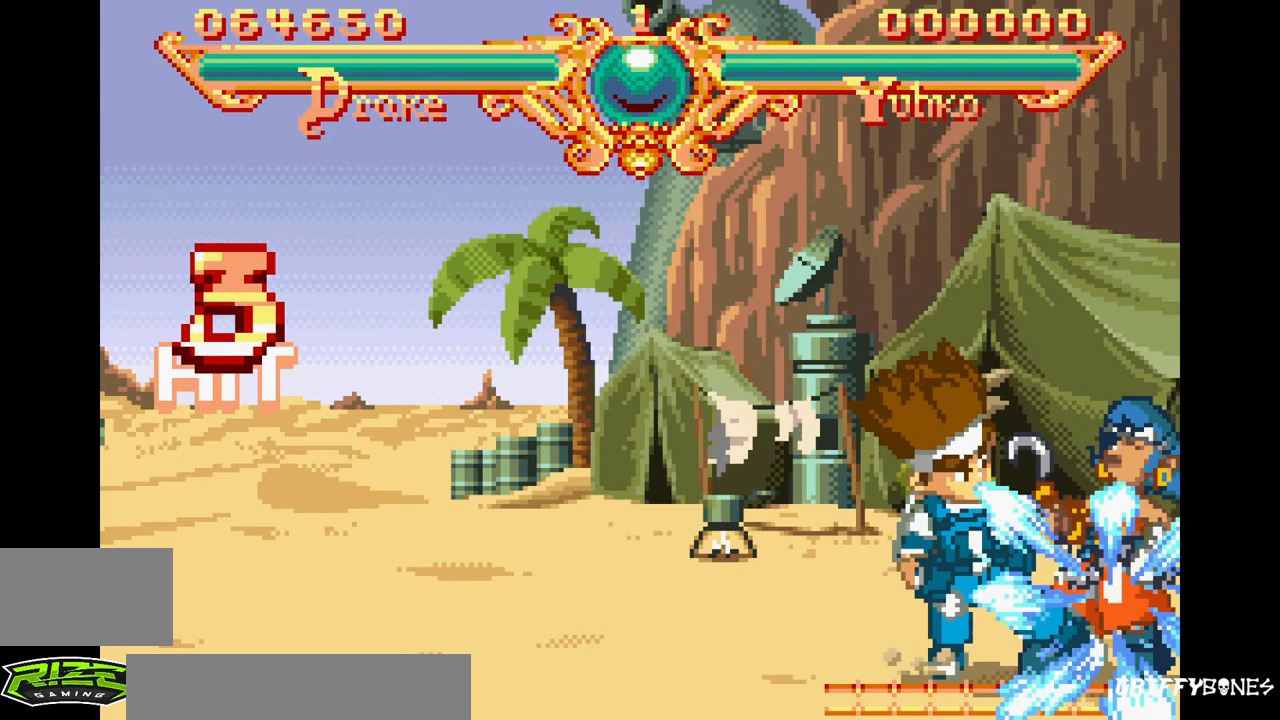
{"buttons": ["DPAD_RIGHT"], "events": []}
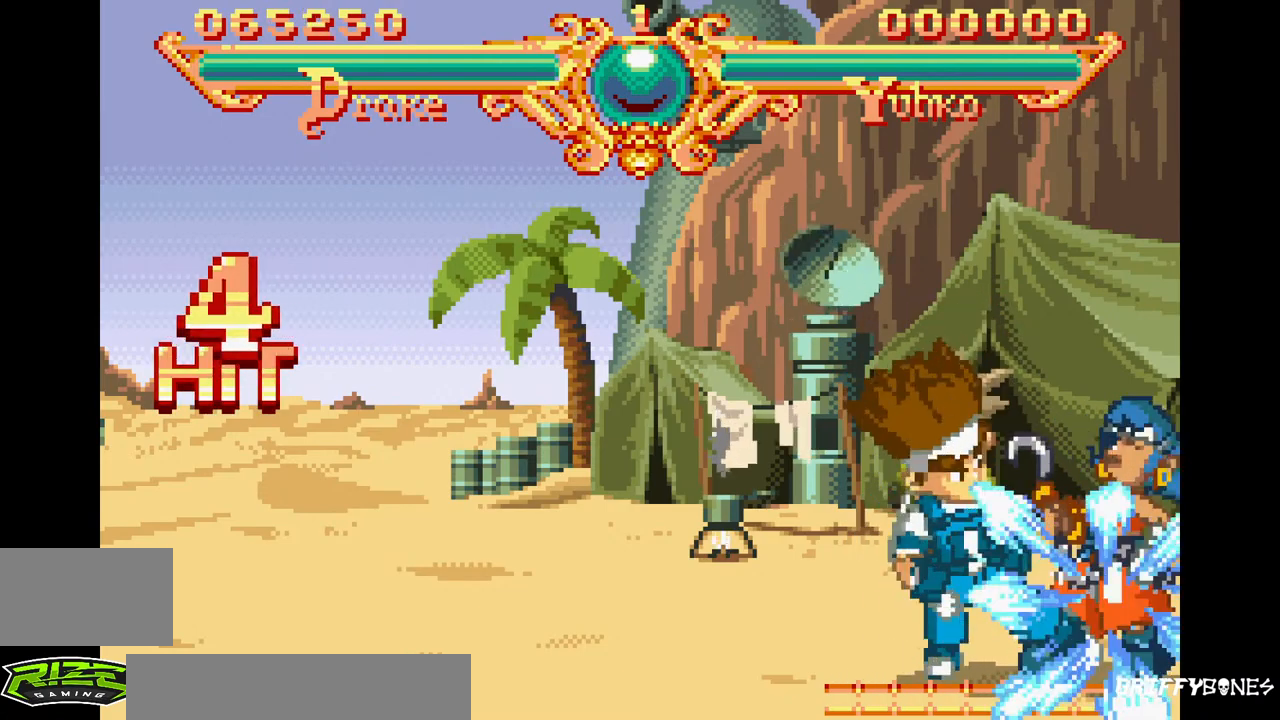
{"buttons": ["DPAD_RIGHT"]}
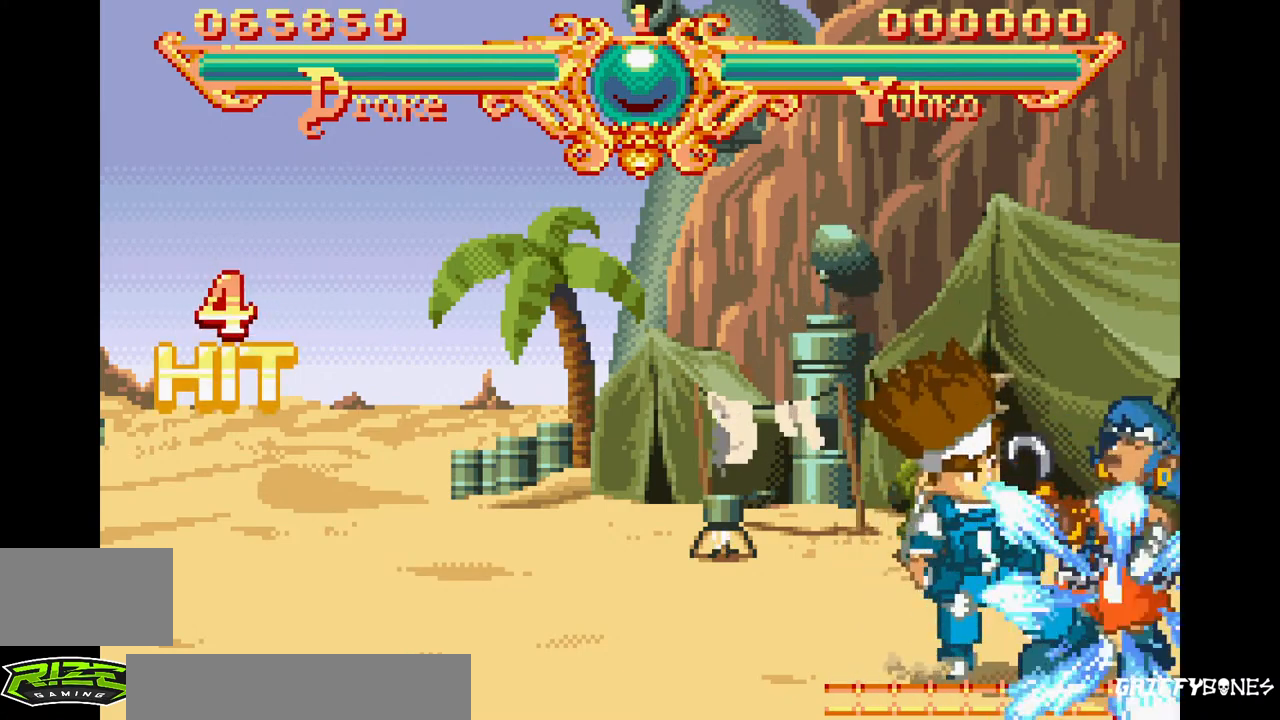
{"buttons": ["DPAD_RIGHT"], "events": []}